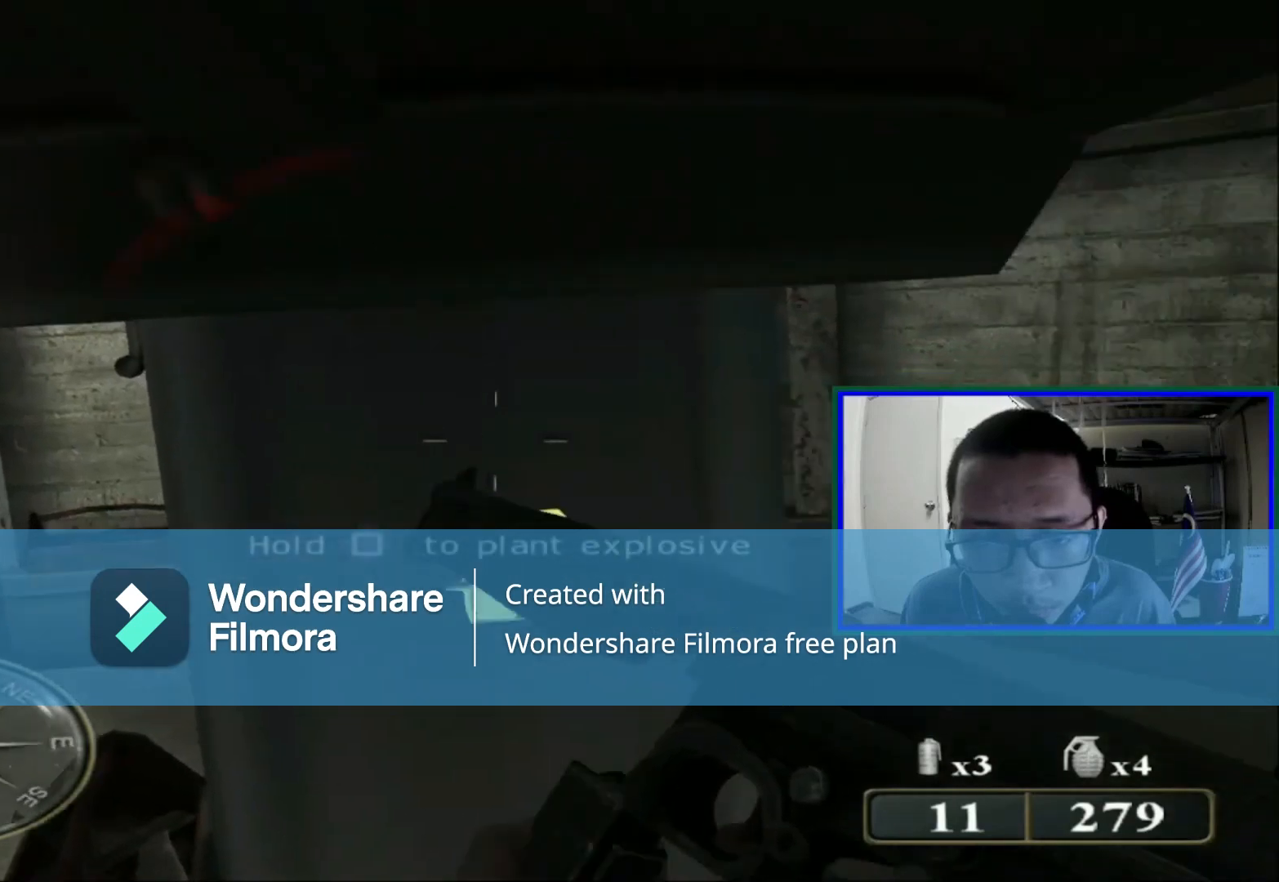
Gameplay with a controller (Xbox layout); each line is a JSON object with the inputs held at the frame after it. "events" lists button and stick changes between this image and that frame as [ms after this image, input, new state], when the widget could be followed in between. Not read: L1 L3.
{"buttons": [], "left_stick": "center", "right_stick": "center", "events": []}
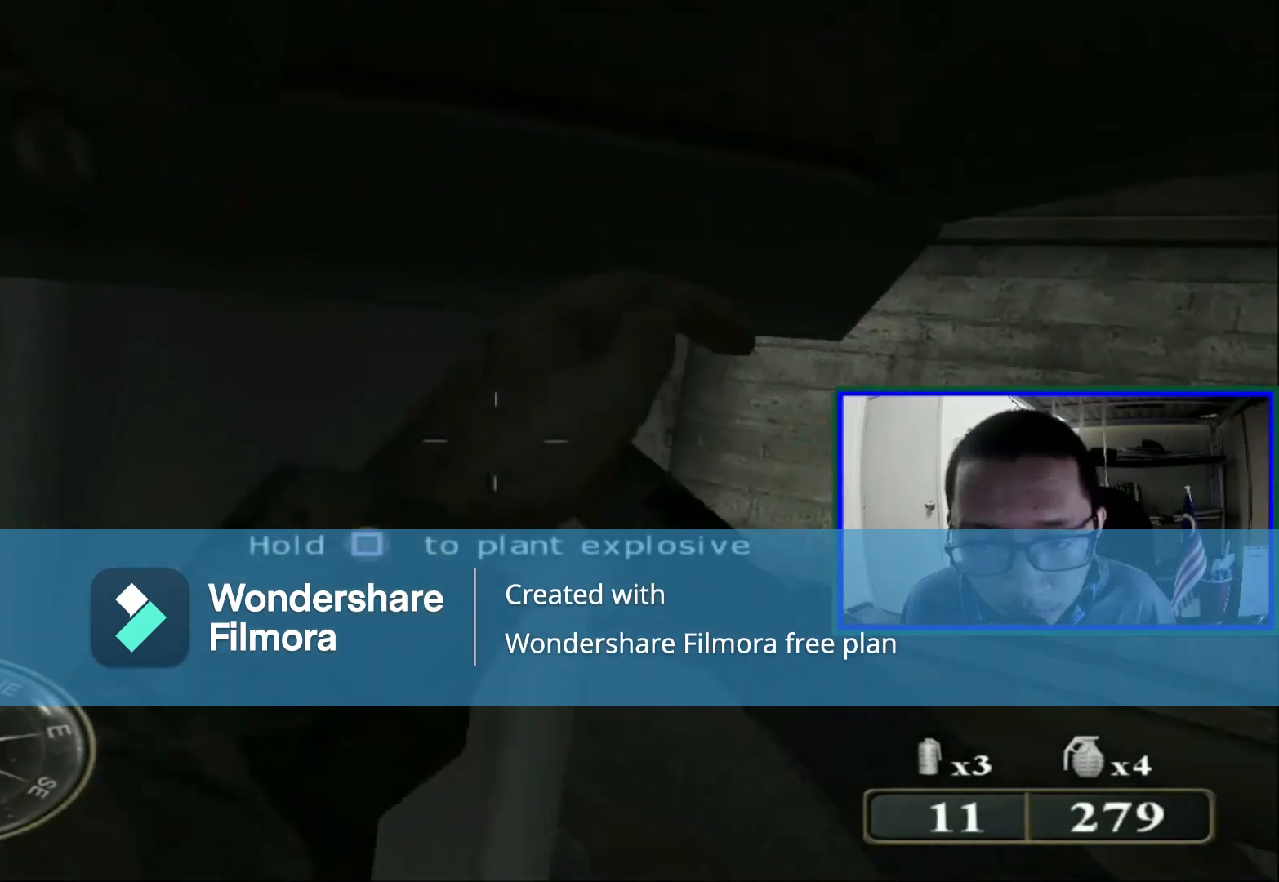
{"buttons": [], "left_stick": "center", "right_stick": "center", "events": []}
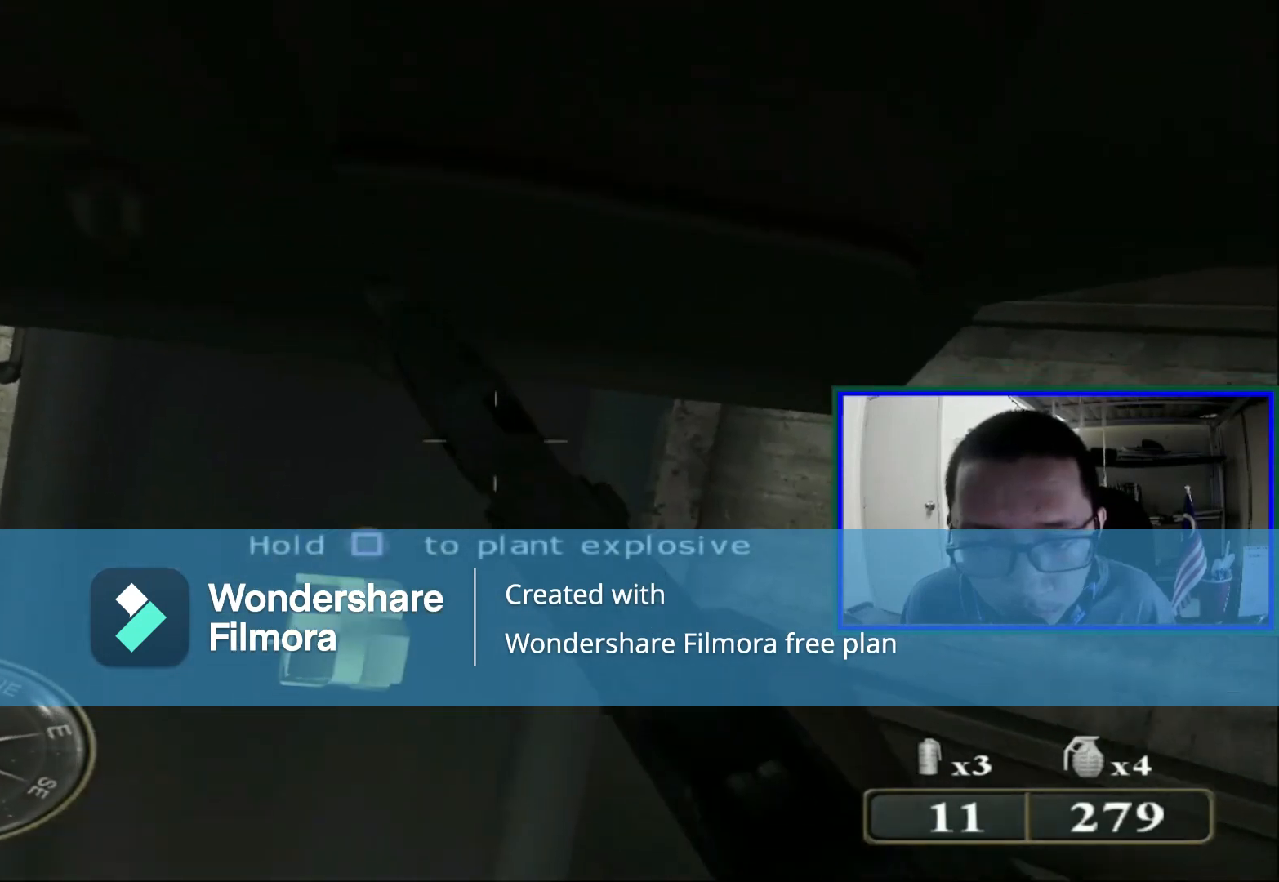
{"buttons": [], "left_stick": "center", "right_stick": "center", "events": [[40, "right_stick", "left"], [160, "right_stick", "center"]]}
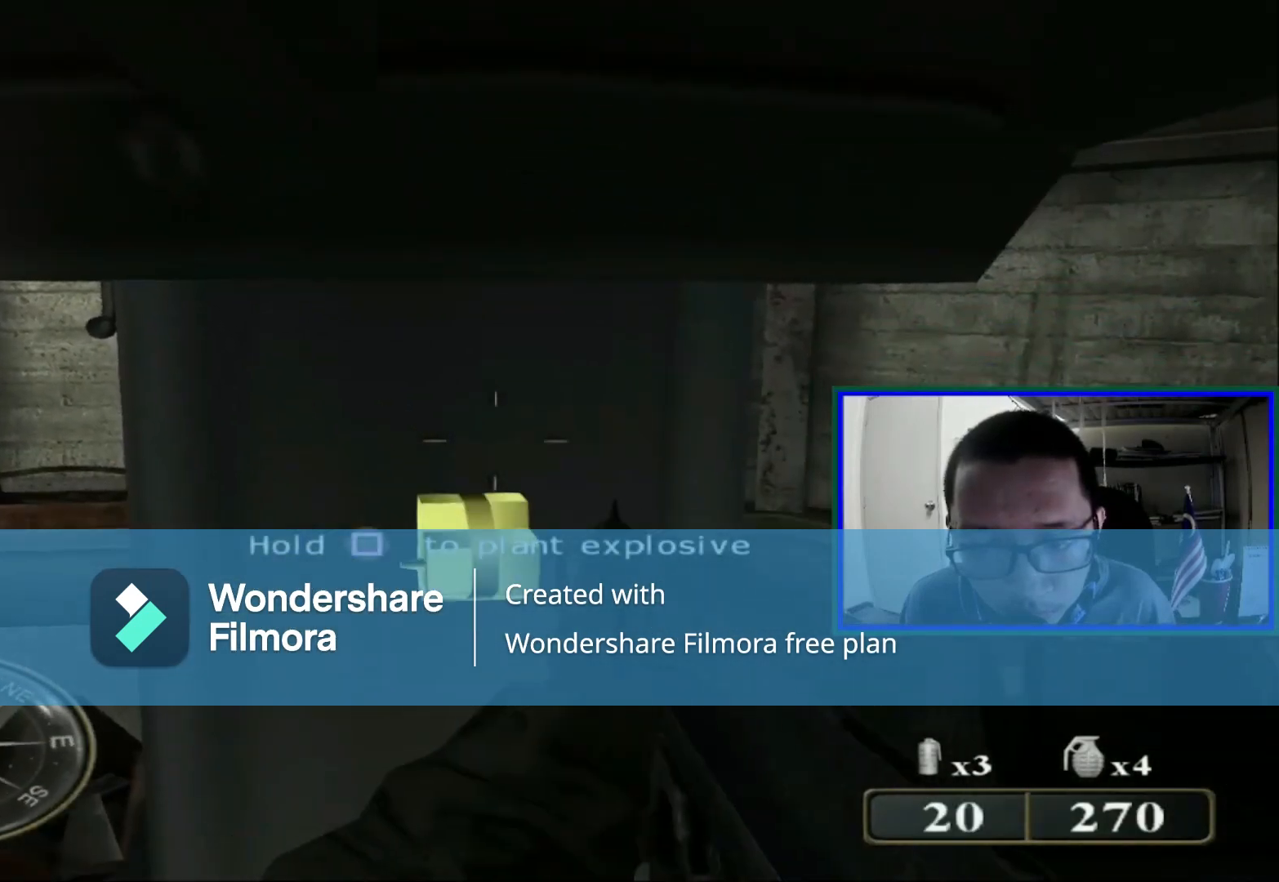
{"buttons": ["X"], "left_stick": "center", "right_stick": "center", "events": [[480, "X", "down"]]}
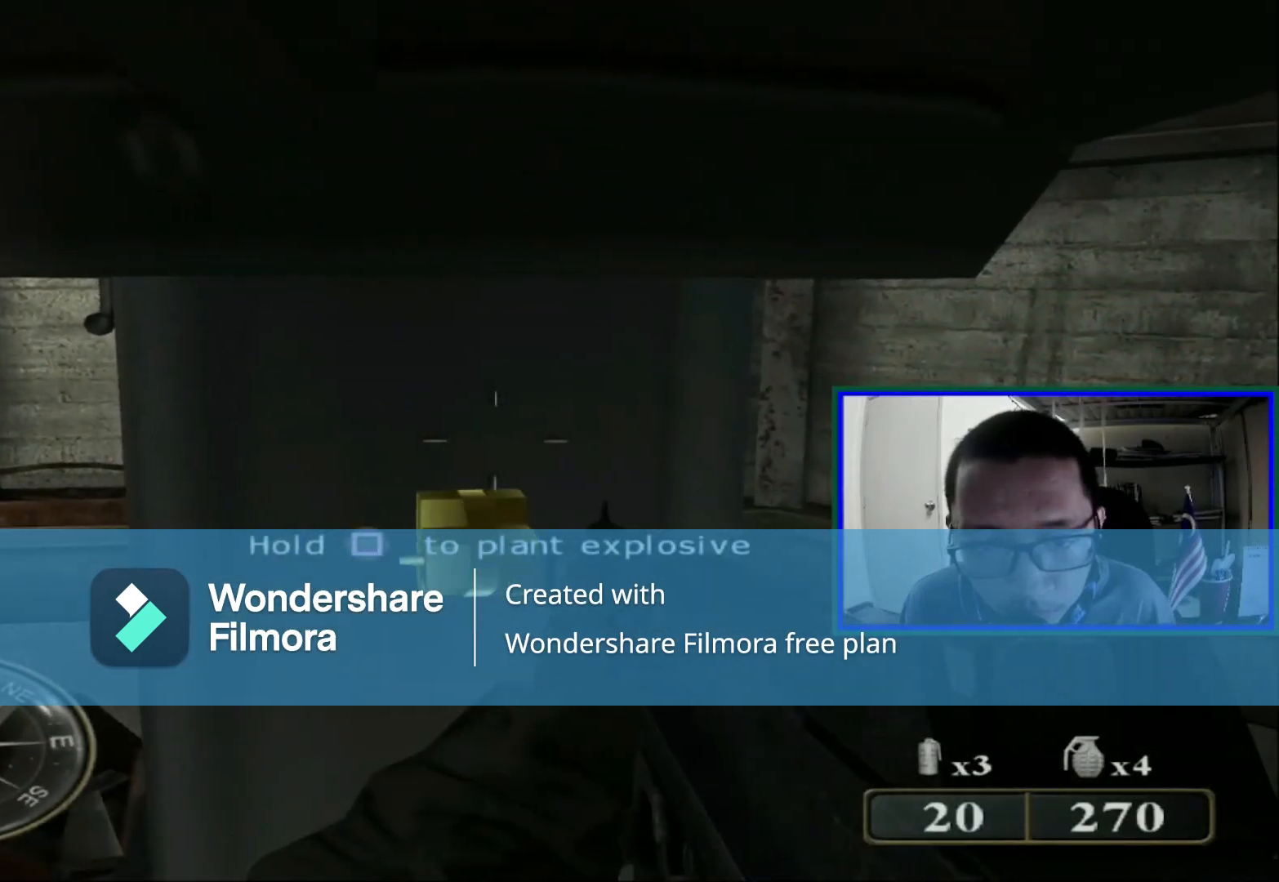
{"buttons": ["X"], "left_stick": "center", "right_stick": "center", "events": []}
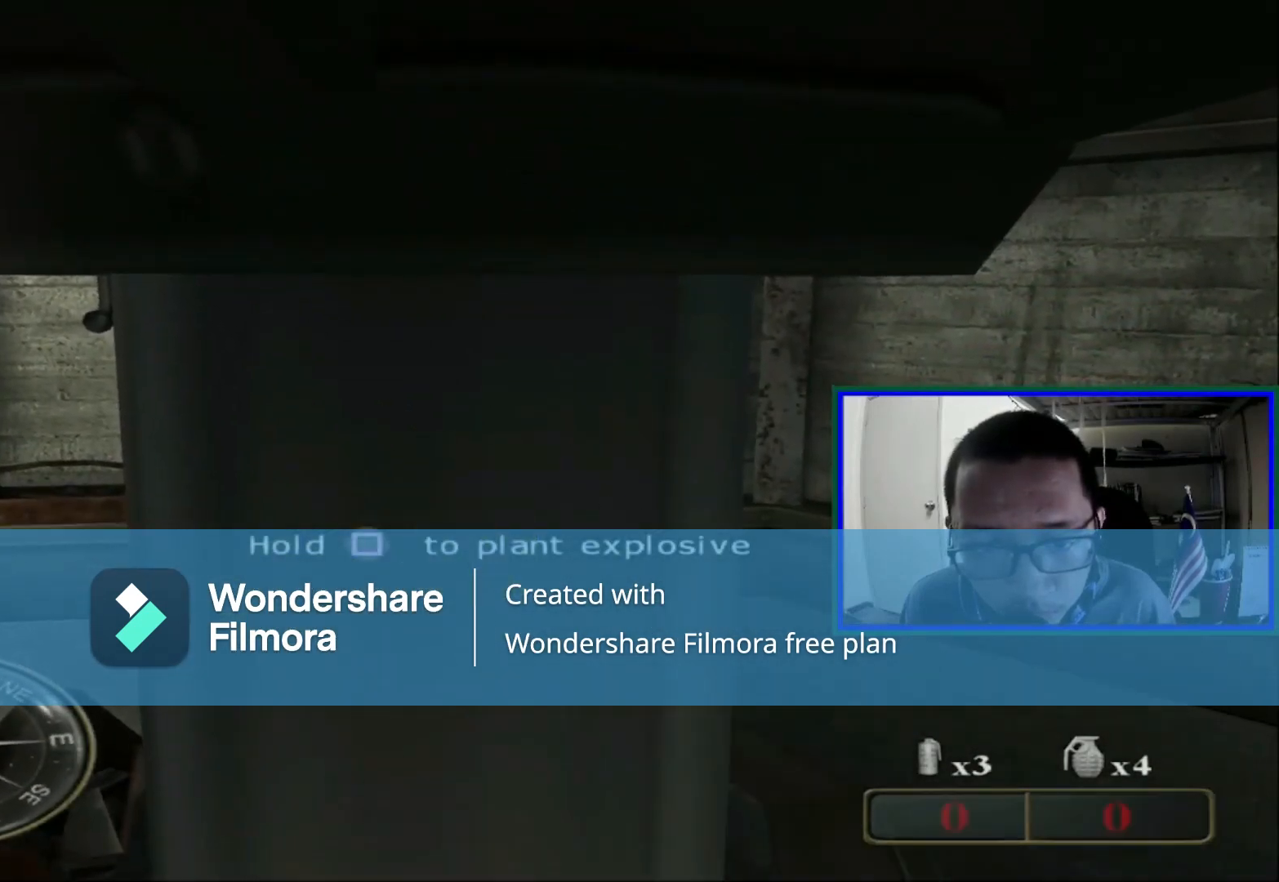
{"buttons": [], "left_stick": "down-right", "right_stick": "center", "events": [[400, "X", "up"], [400, "left_stick", "down-right"]]}
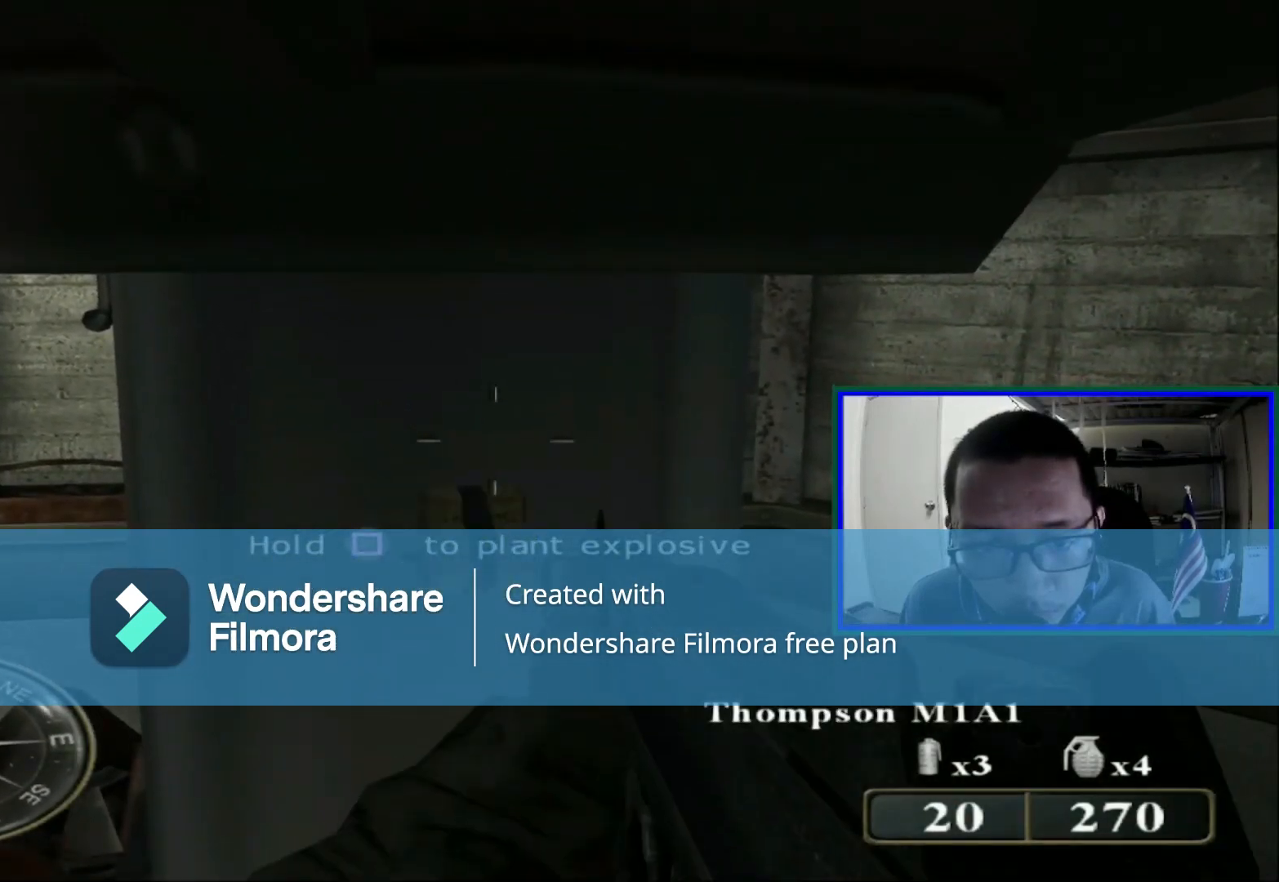
{"buttons": [], "left_stick": "down", "right_stick": "center", "events": [[120, "left_stick", "down"]]}
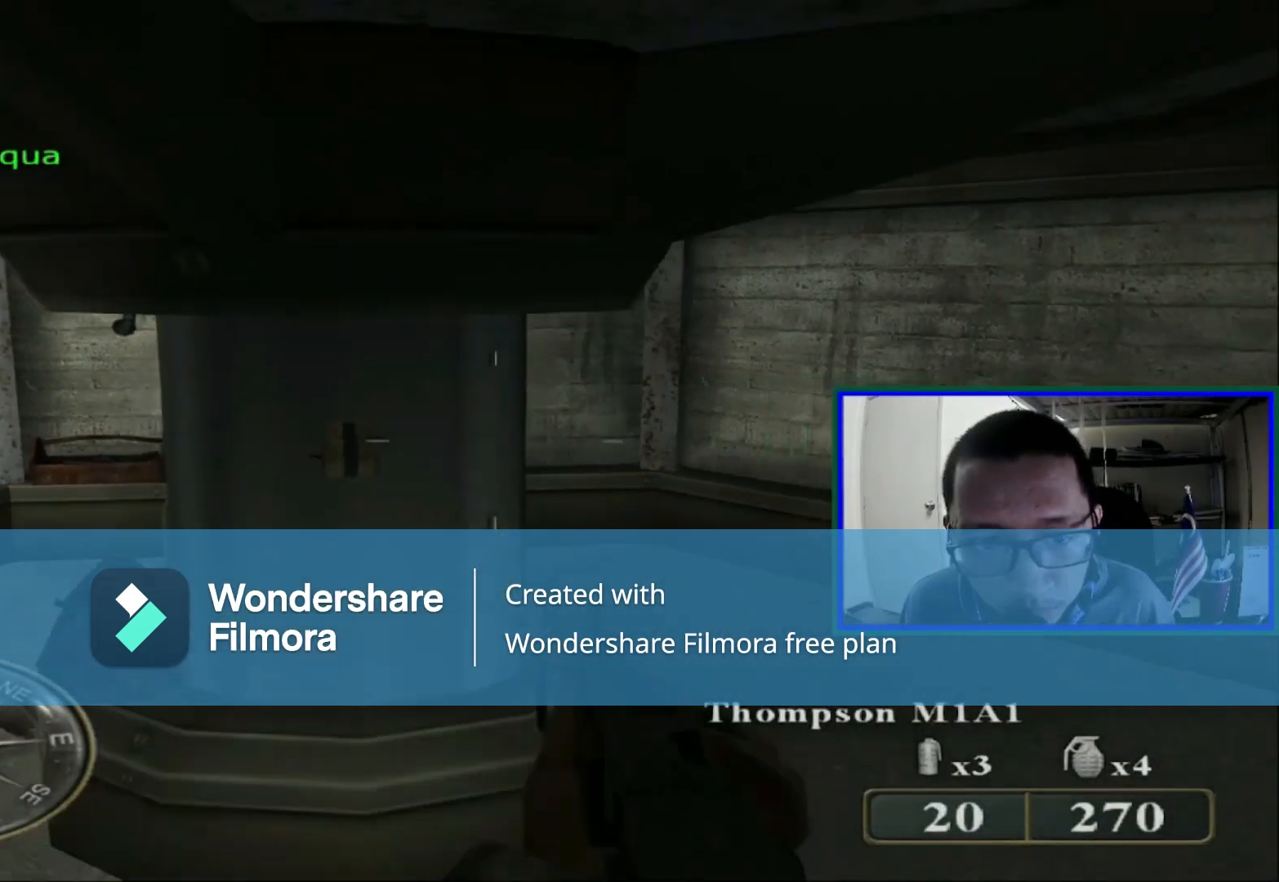
{"buttons": [], "left_stick": "left", "right_stick": "left", "events": [[280, "right_stick", "left"], [440, "left_stick", "left"]]}
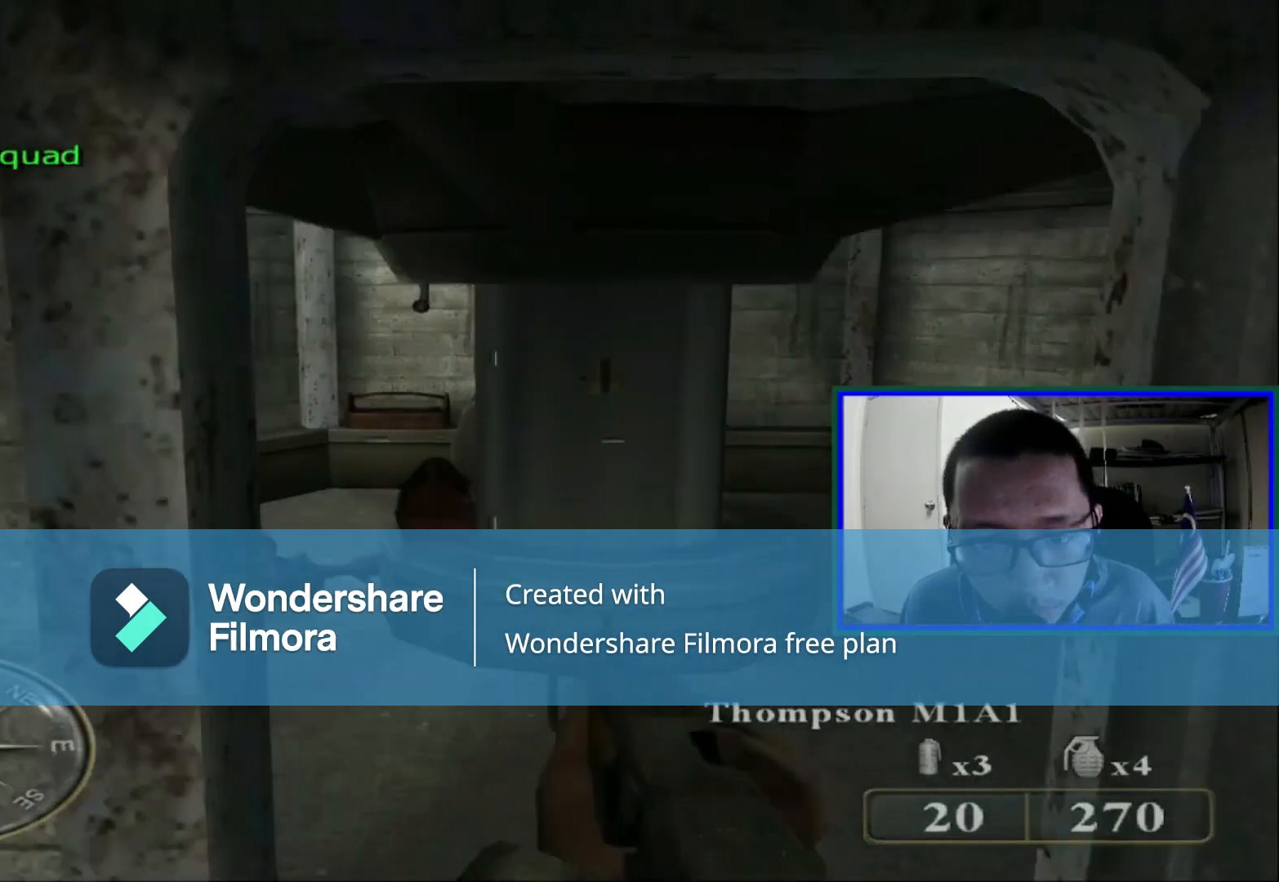
{"buttons": [], "left_stick": "left", "right_stick": "left", "events": []}
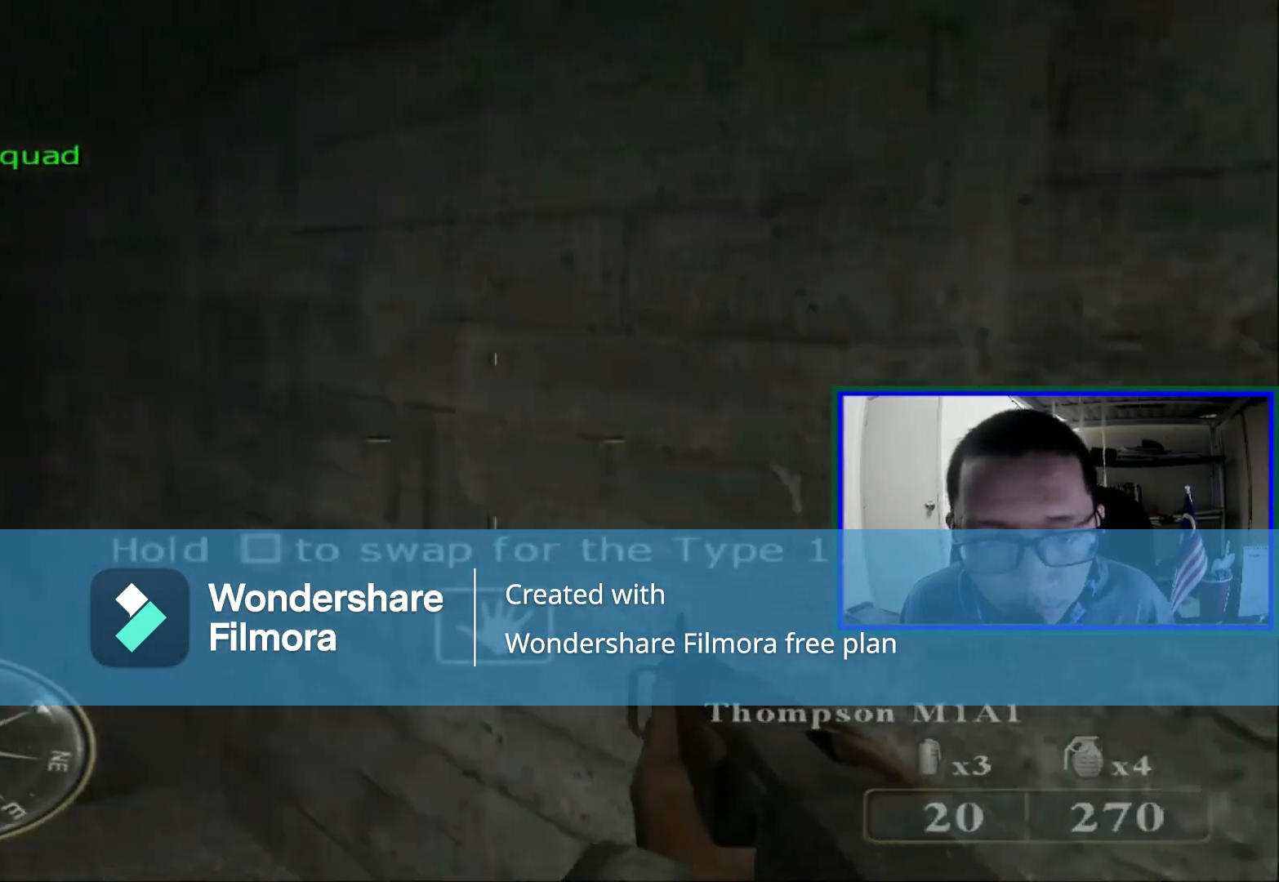
{"buttons": [], "left_stick": "up", "right_stick": "center", "events": [[40, "right_stick", "center"], [200, "Y", "down"], [200, "left_stick", "up"], [360, "Y", "up"]]}
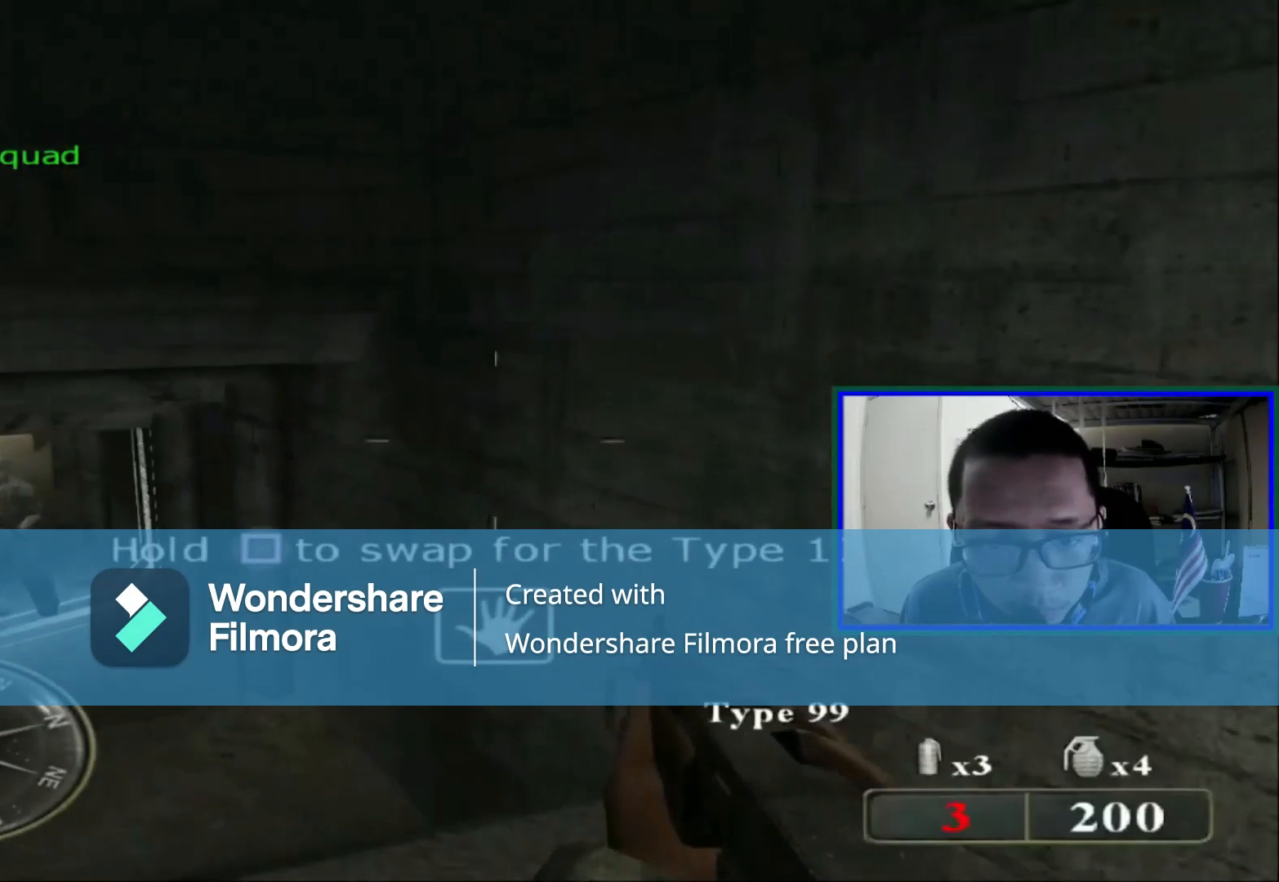
{"buttons": [], "left_stick": "up", "right_stick": "center", "events": [[120, "right_stick", "left"], [440, "right_stick", "center"]]}
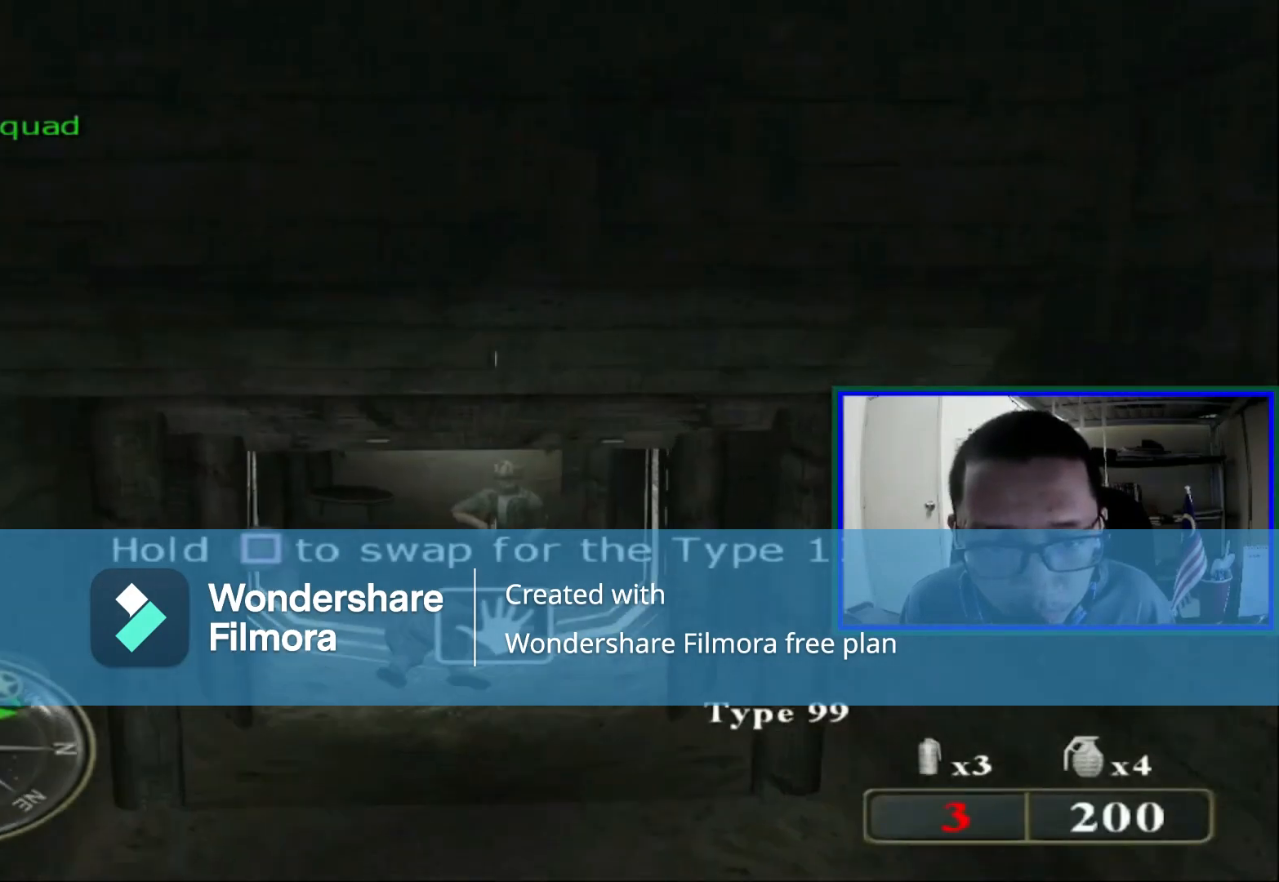
{"buttons": [], "left_stick": "up", "right_stick": "center", "events": []}
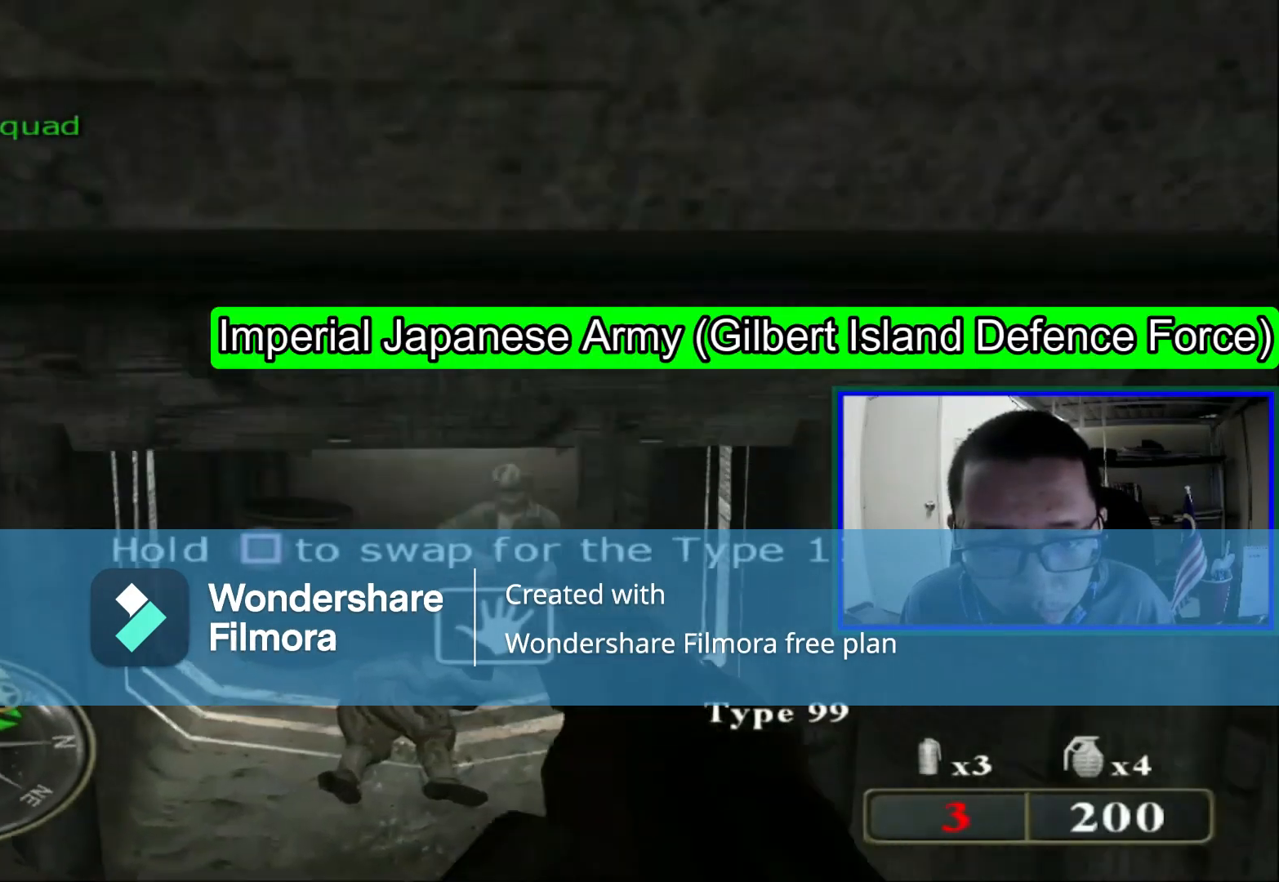
{"buttons": [], "left_stick": "up", "right_stick": "center", "events": []}
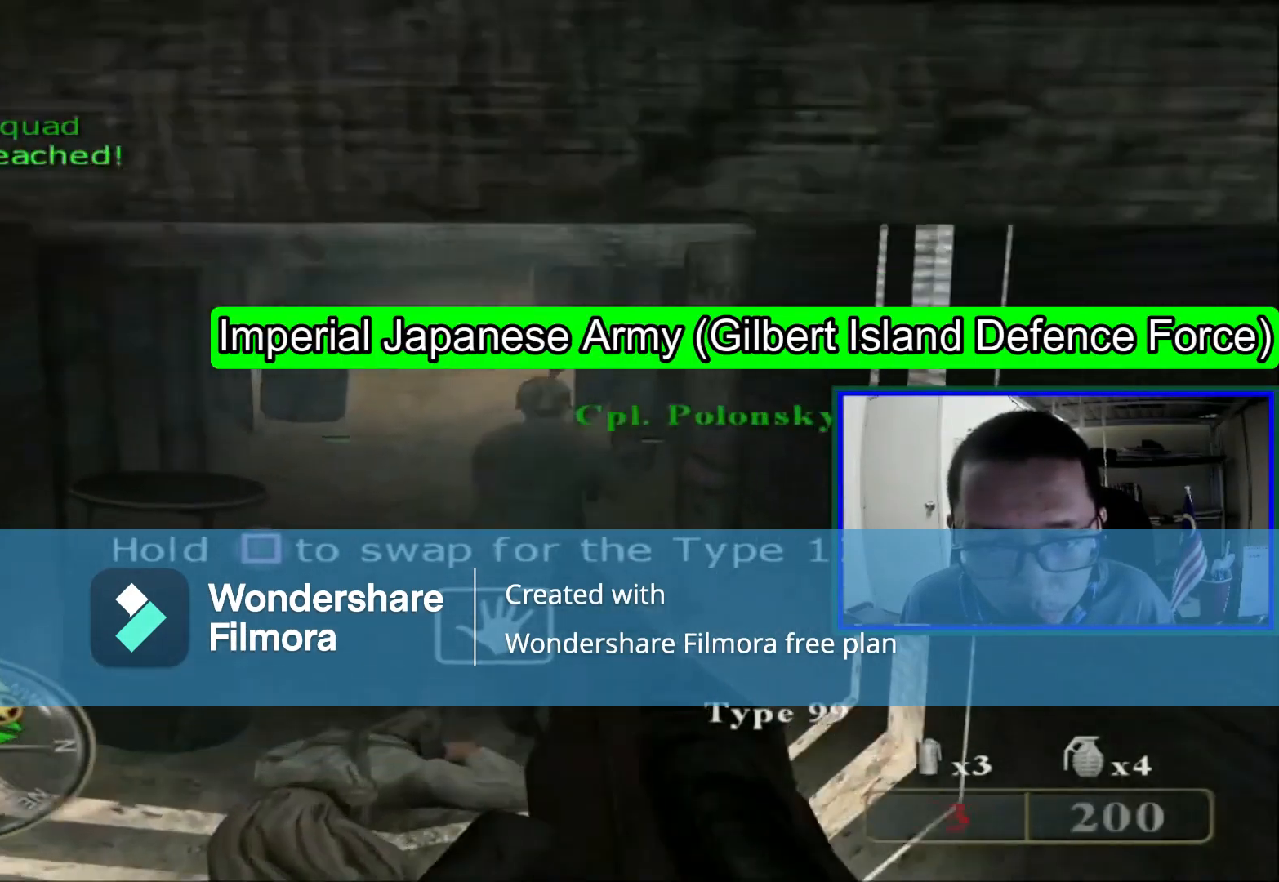
{"buttons": [], "left_stick": "up", "right_stick": "center", "events": []}
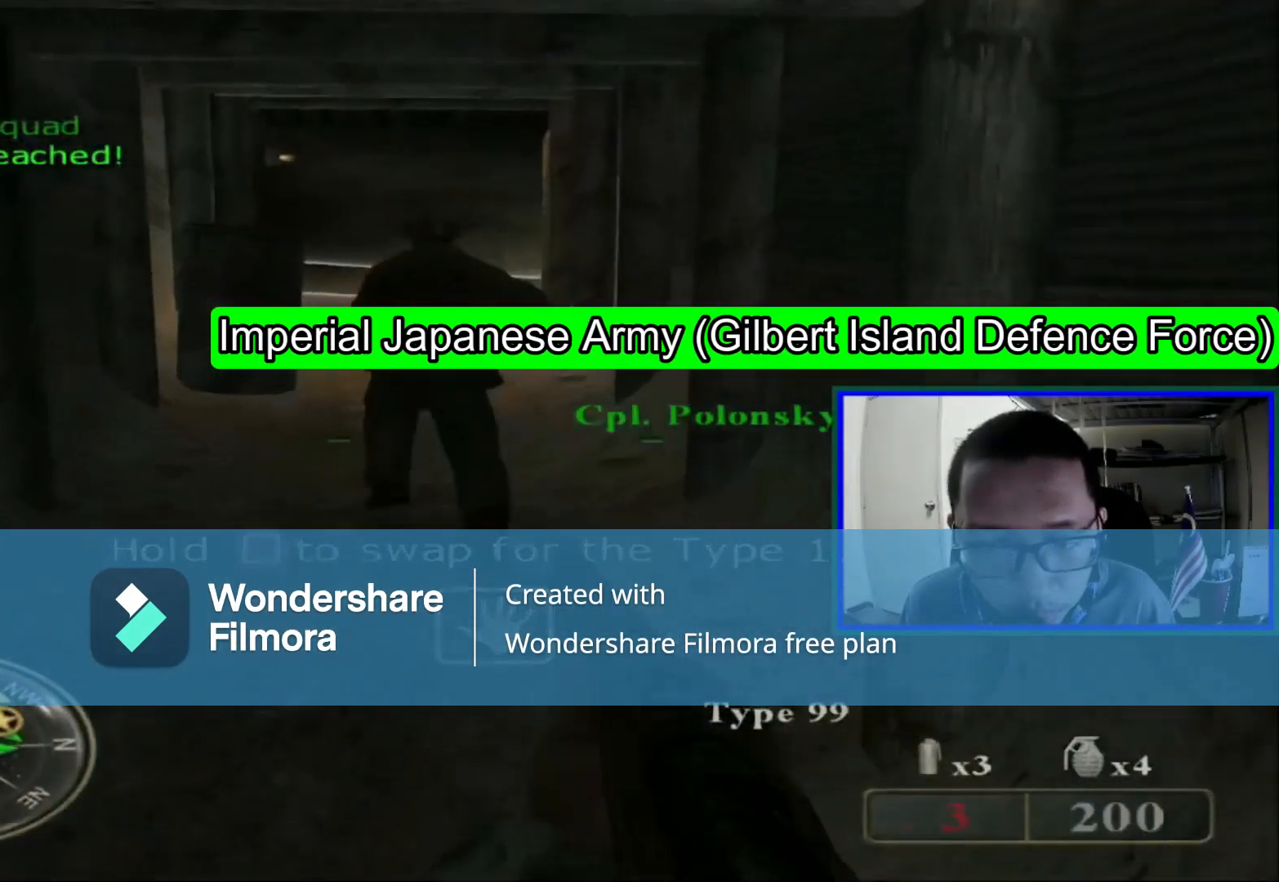
{"buttons": [], "left_stick": "up", "right_stick": "center", "events": [[240, "right_stick", "up"], [400, "right_stick", "center"]]}
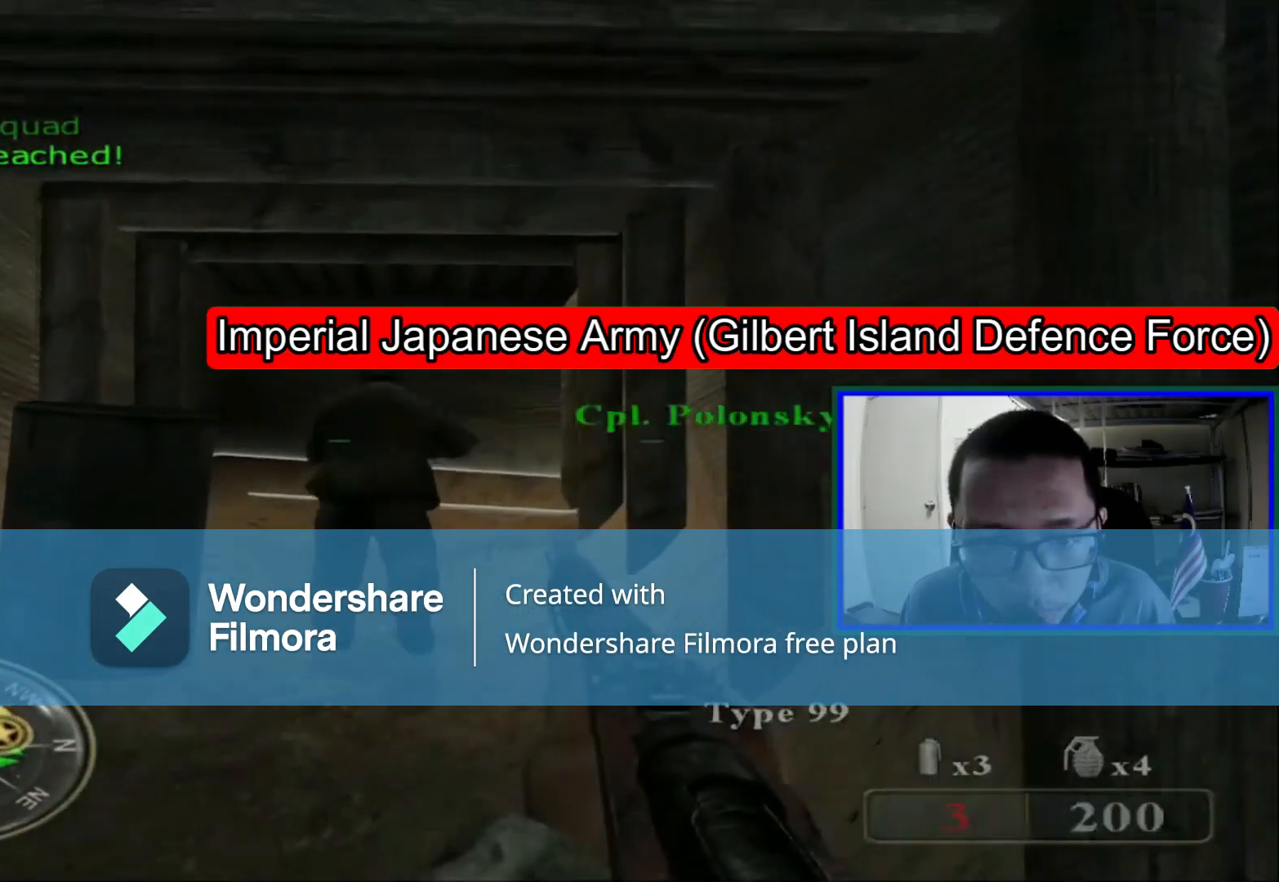
{"buttons": [], "left_stick": "up", "right_stick": "center", "events": []}
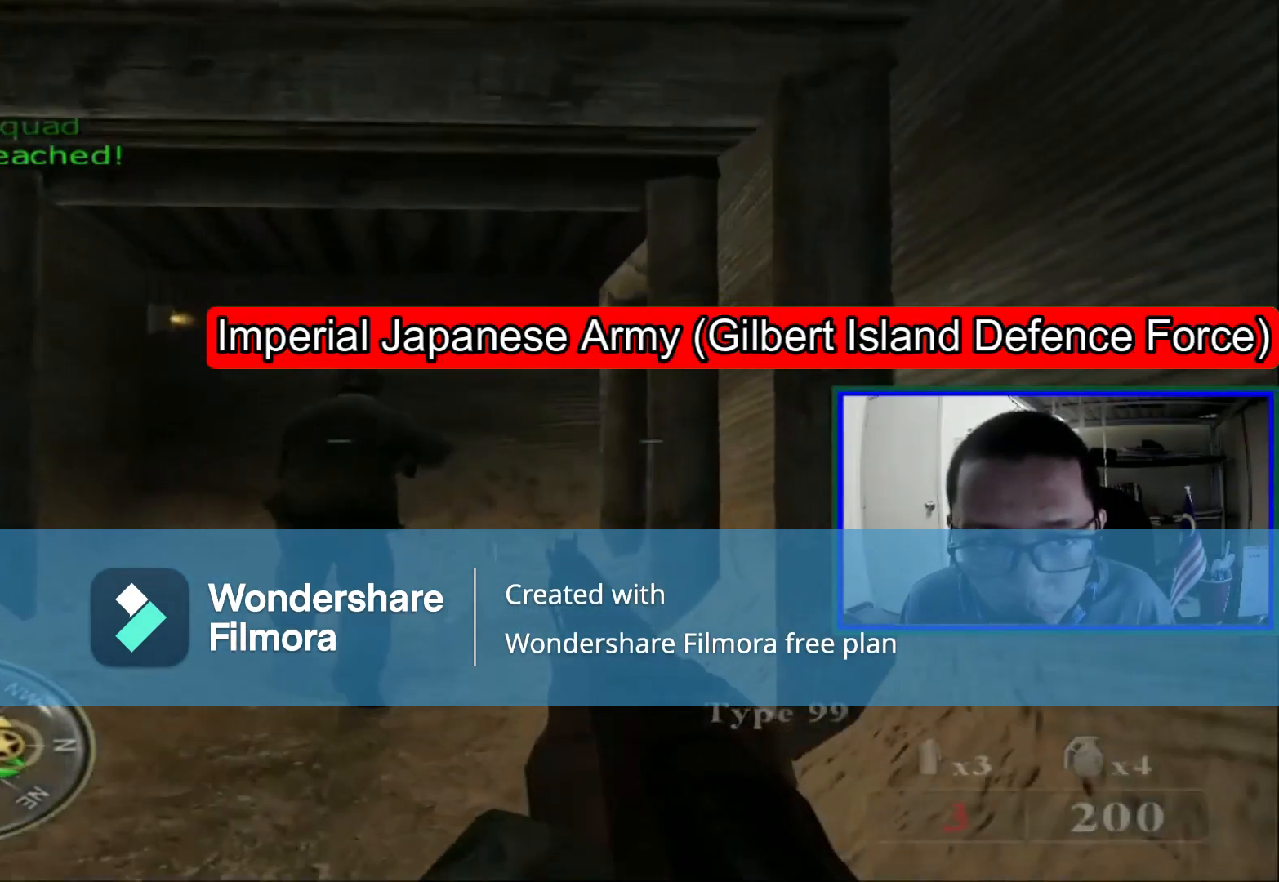
{"buttons": [], "left_stick": "up", "right_stick": "center", "events": []}
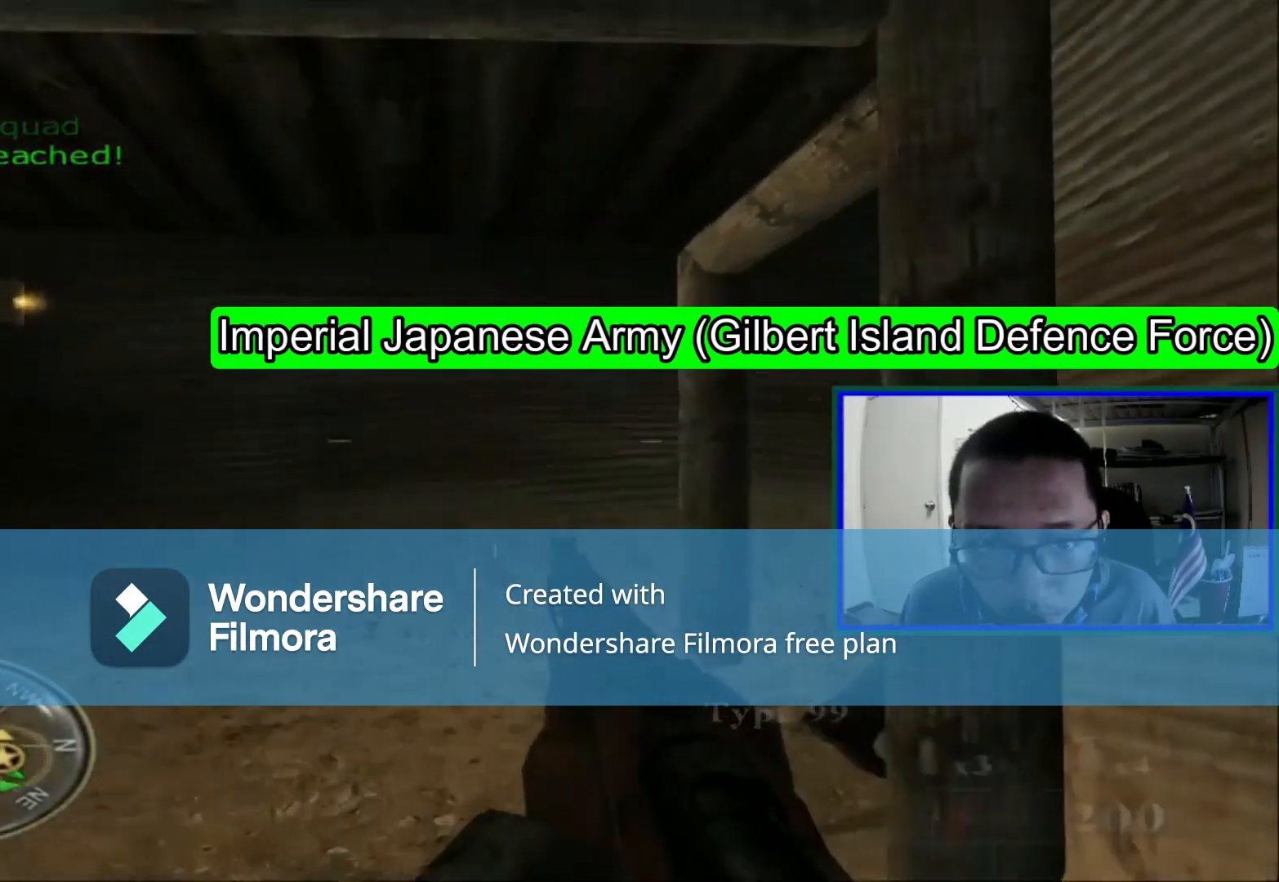
{"buttons": [], "left_stick": "up", "right_stick": "right", "events": [[120, "right_stick", "right"], [200, "left_stick", "up-left"], [440, "left_stick", "up"]]}
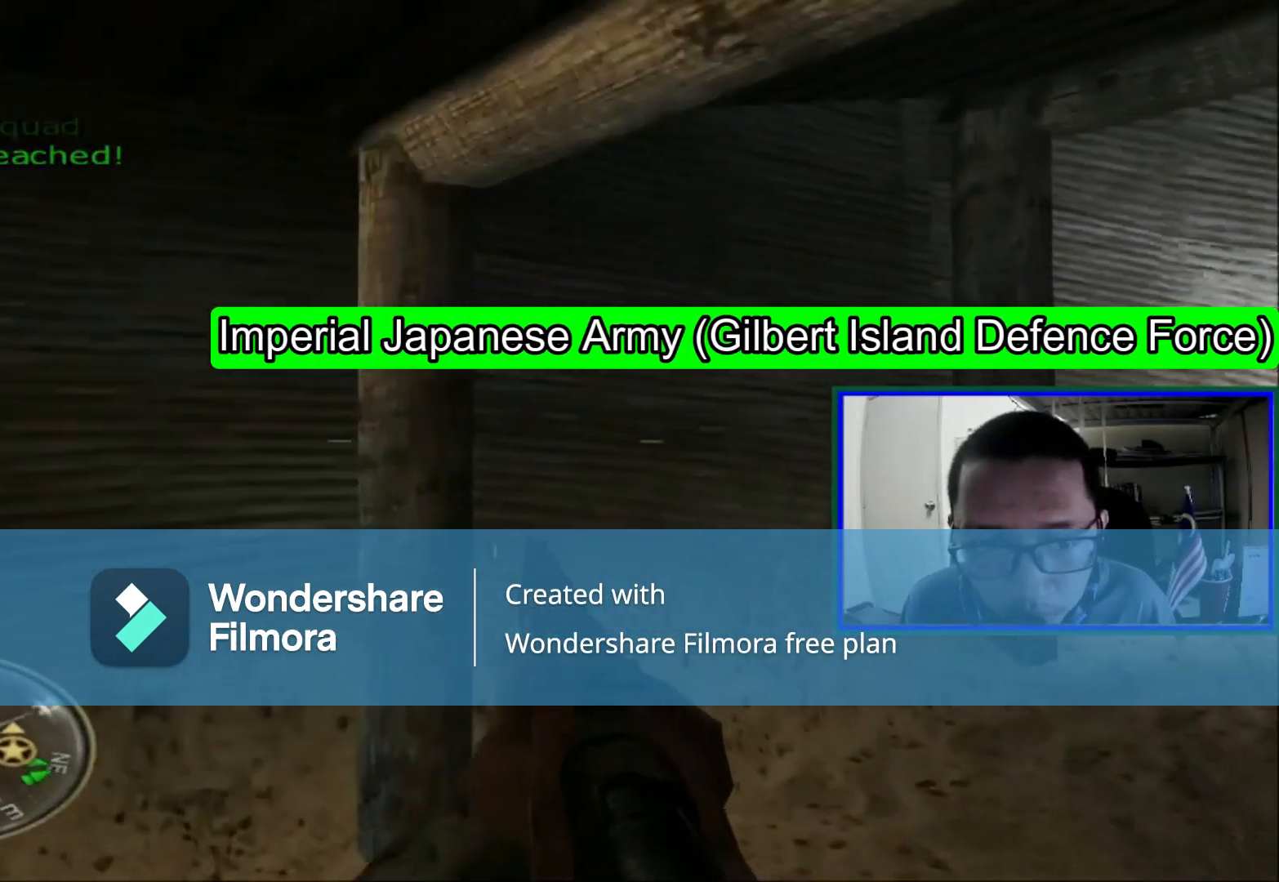
{"buttons": [], "left_stick": "up", "right_stick": "right", "events": [[160, "right_stick", "center"], [320, "right_stick", "right"]]}
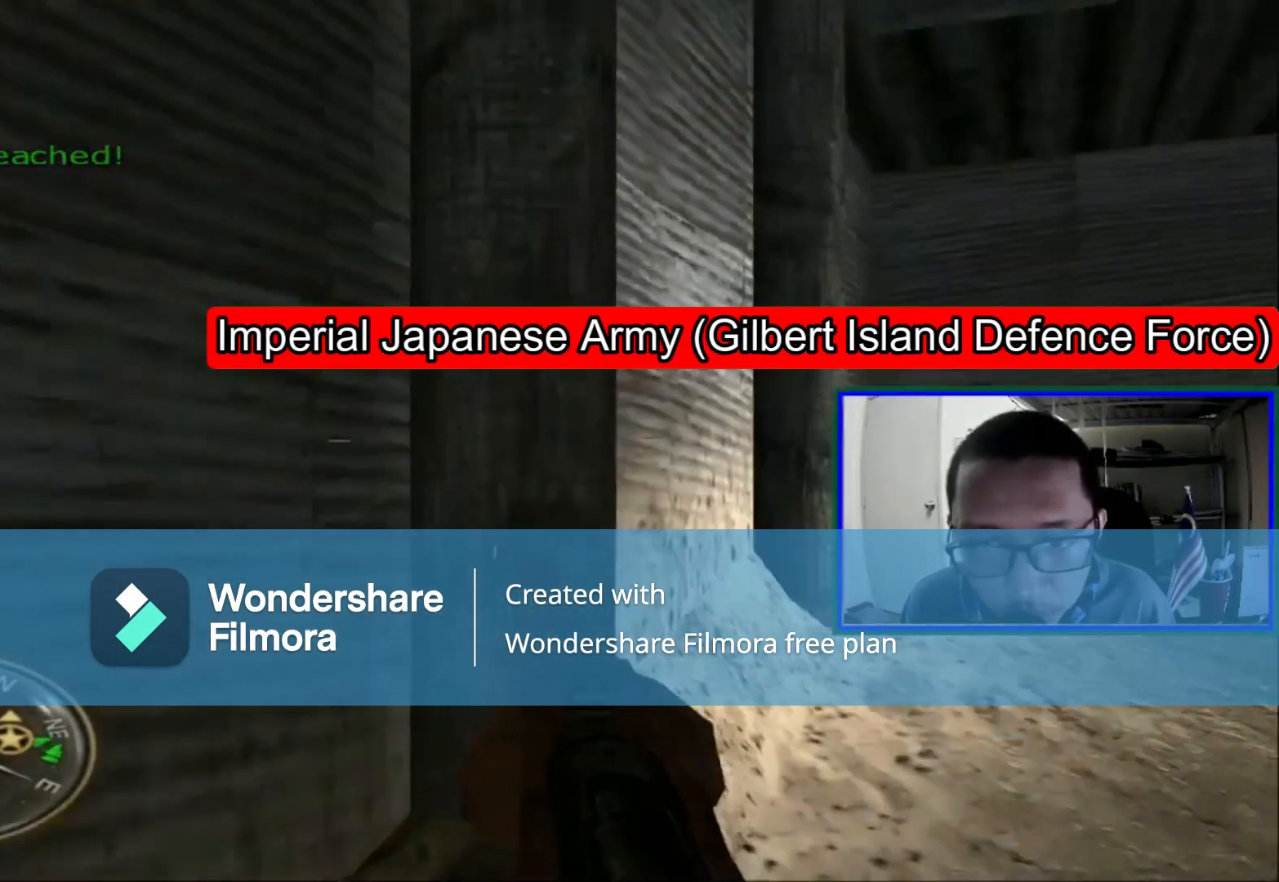
{"buttons": [], "left_stick": "up", "right_stick": "center", "events": [[400, "right_stick", "center"]]}
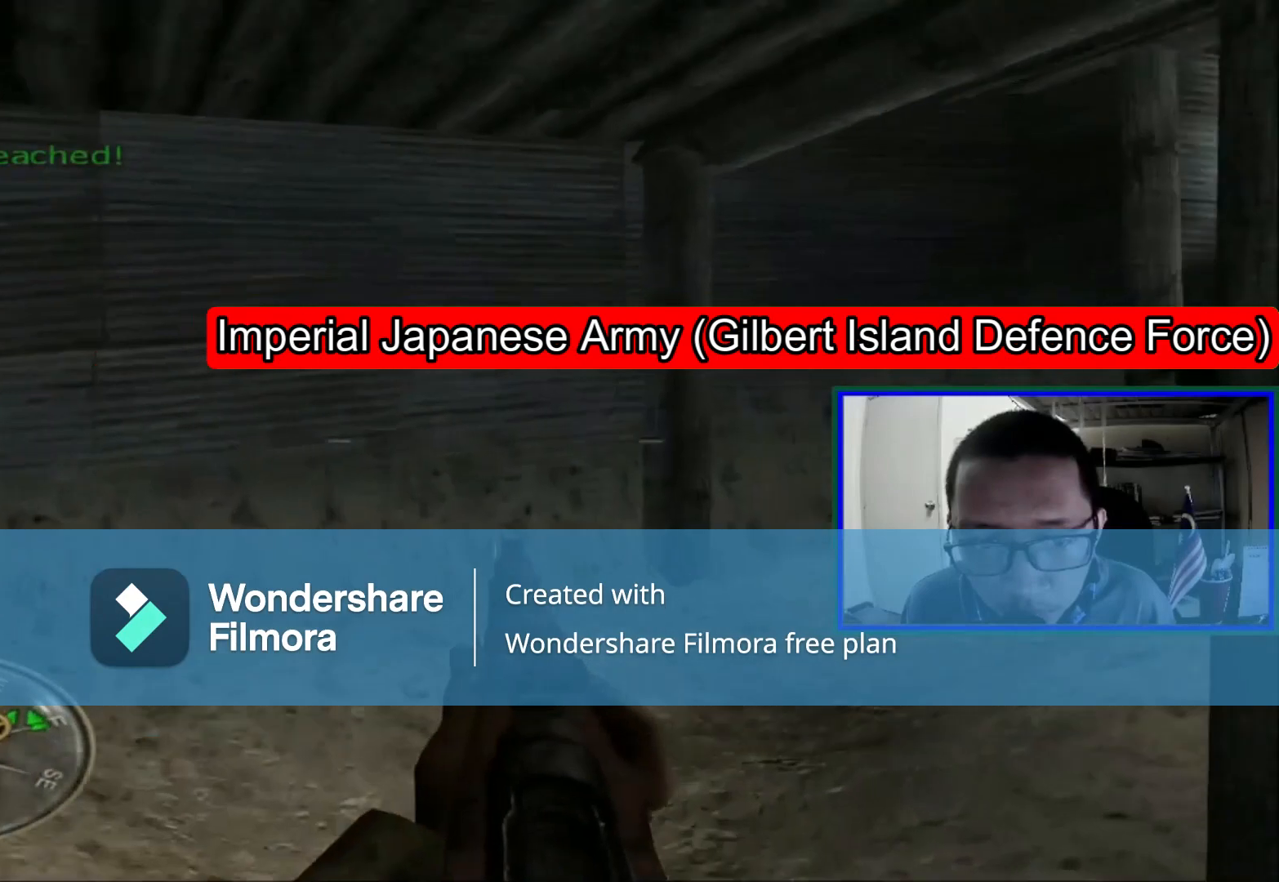
{"buttons": [], "left_stick": "up", "right_stick": "right", "events": [[240, "right_stick", "right"]]}
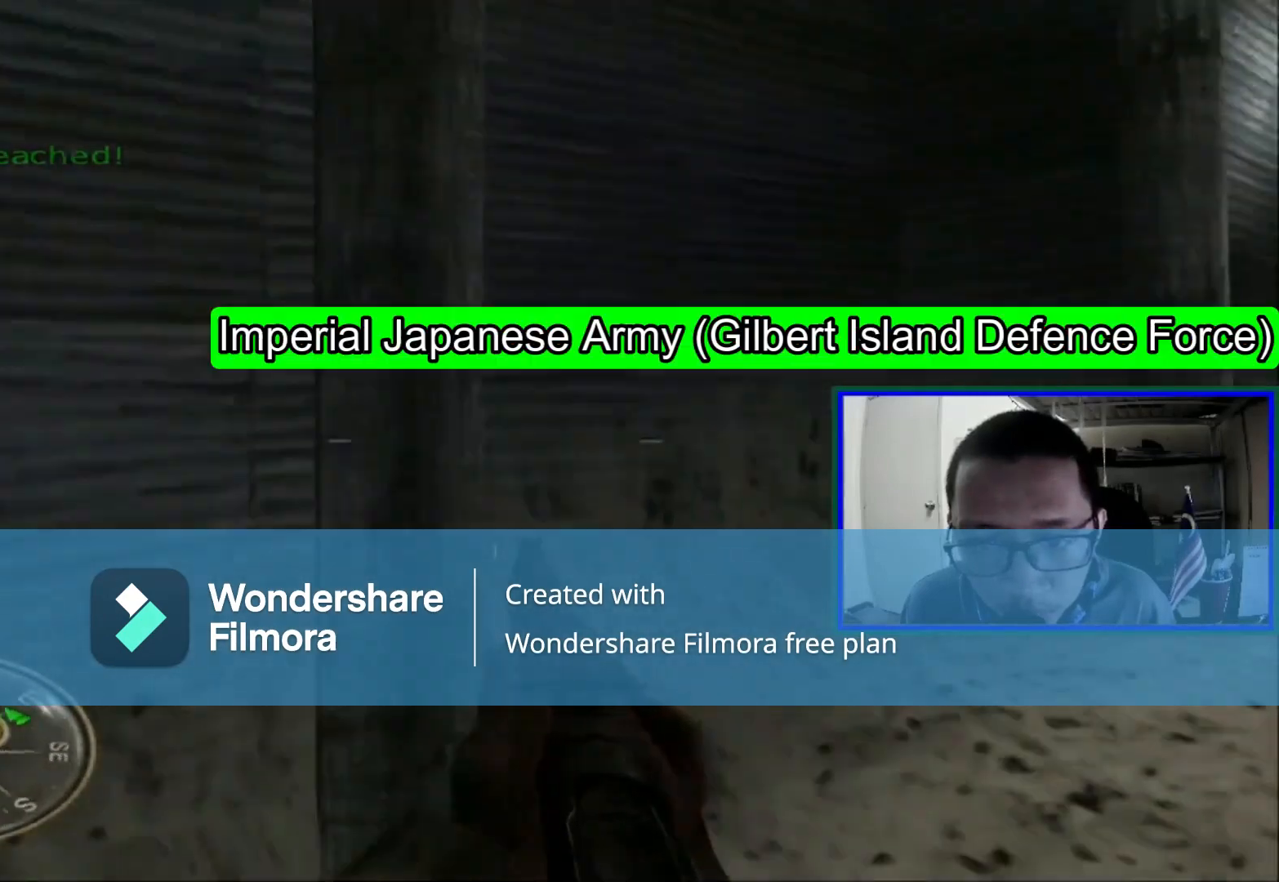
{"buttons": [], "left_stick": "up", "right_stick": "right", "events": []}
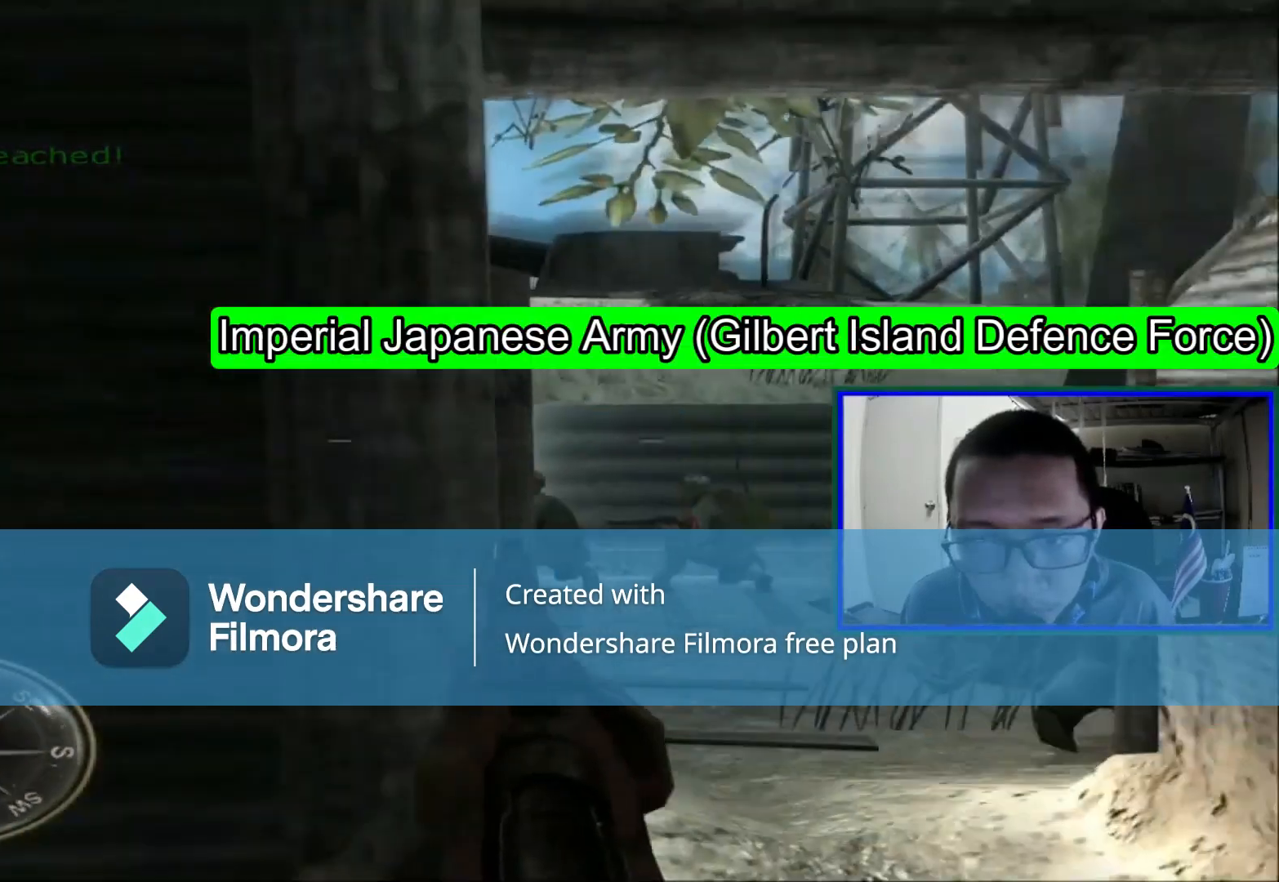
{"buttons": [], "left_stick": "up", "right_stick": "center", "events": [[40, "right_stick", "center"], [120, "left_stick", "up-right"], [440, "left_stick", "up"]]}
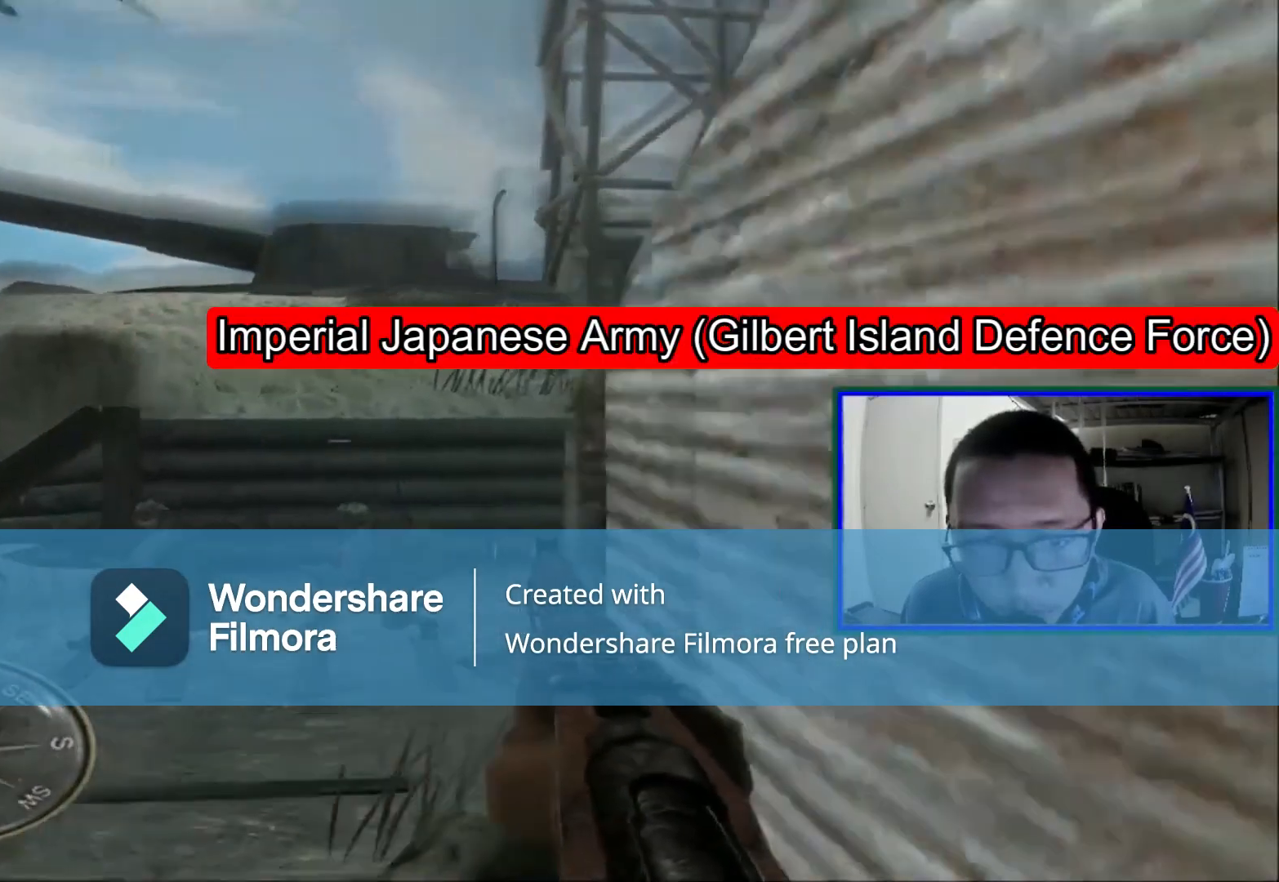
{"buttons": [], "left_stick": "up", "right_stick": "center", "events": [[40, "right_stick", "left"], [280, "right_stick", "center"]]}
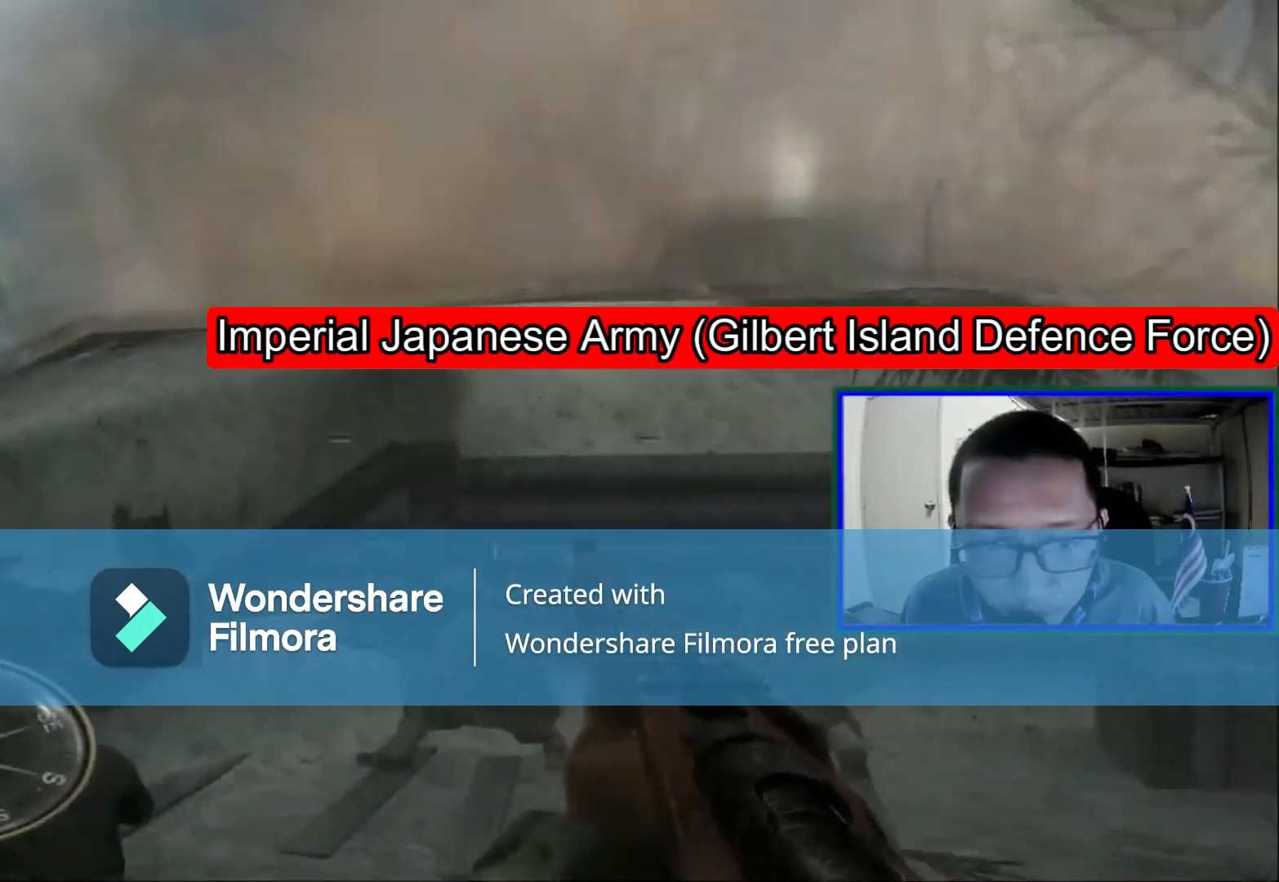
{"buttons": [], "left_stick": "up", "right_stick": "left", "events": [[120, "Y", "down"], [200, "Y", "up"], [520, "right_stick", "left"]]}
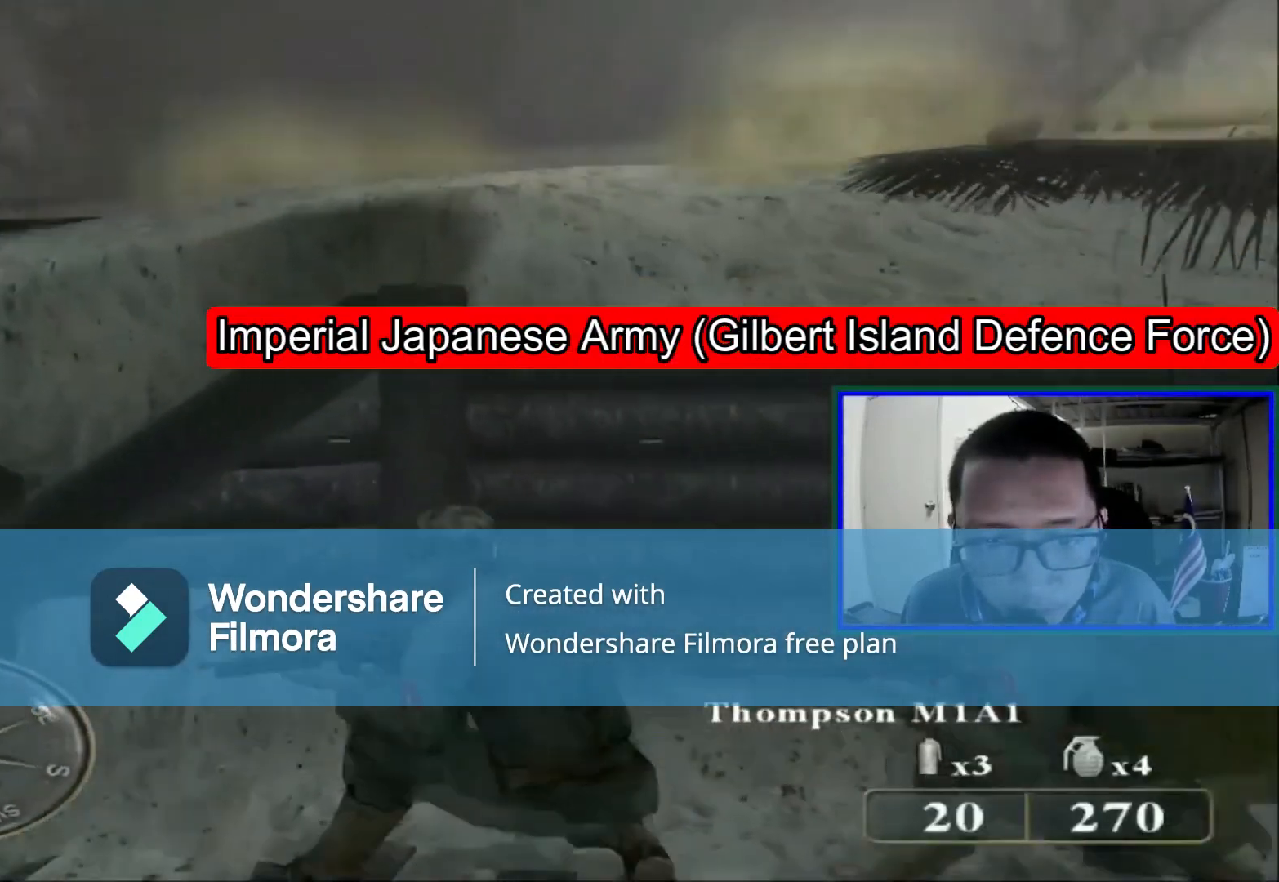
{"buttons": [], "left_stick": "center", "right_stick": "left", "events": [[80, "left_stick", "right"], [200, "left_stick", "center"]]}
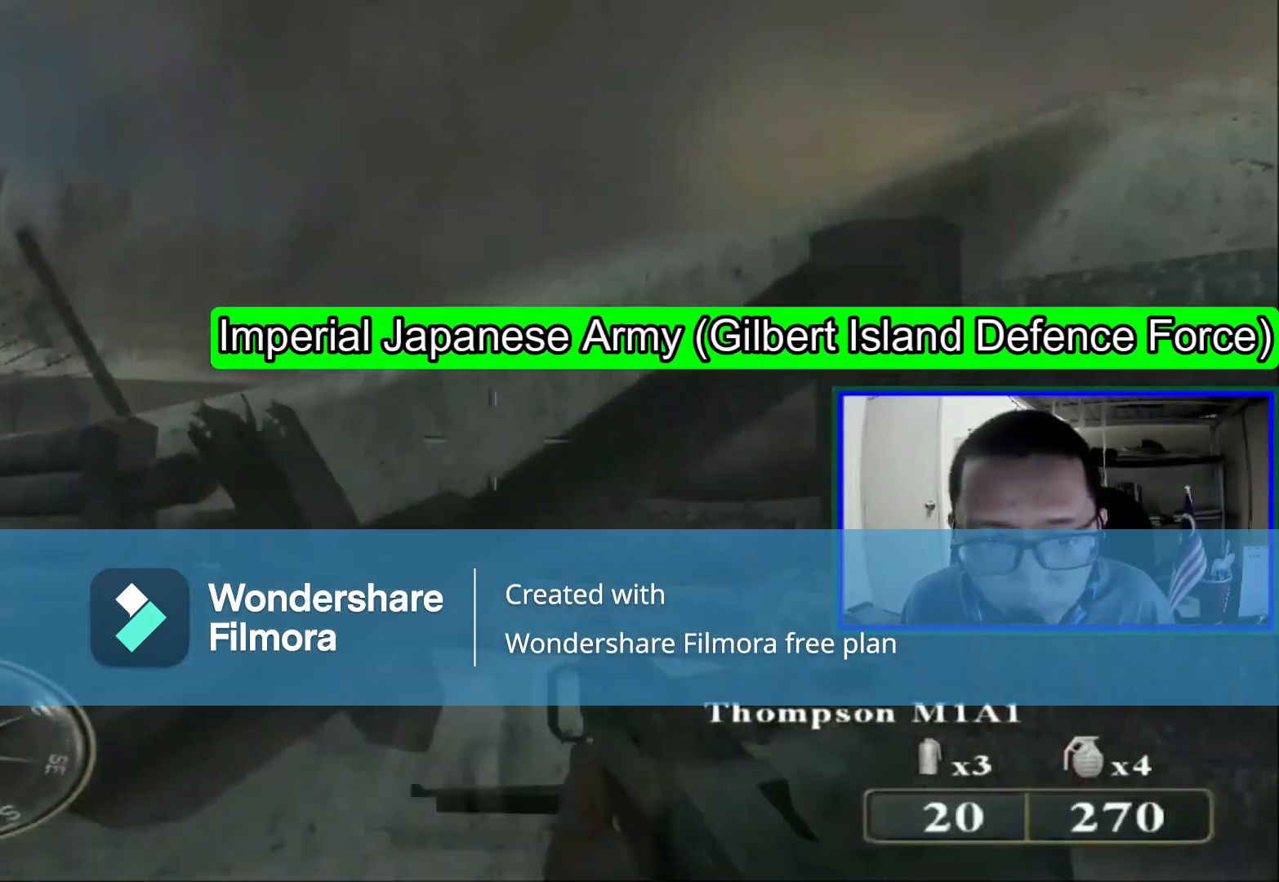
{"buttons": [], "left_stick": "center", "right_stick": "left", "events": []}
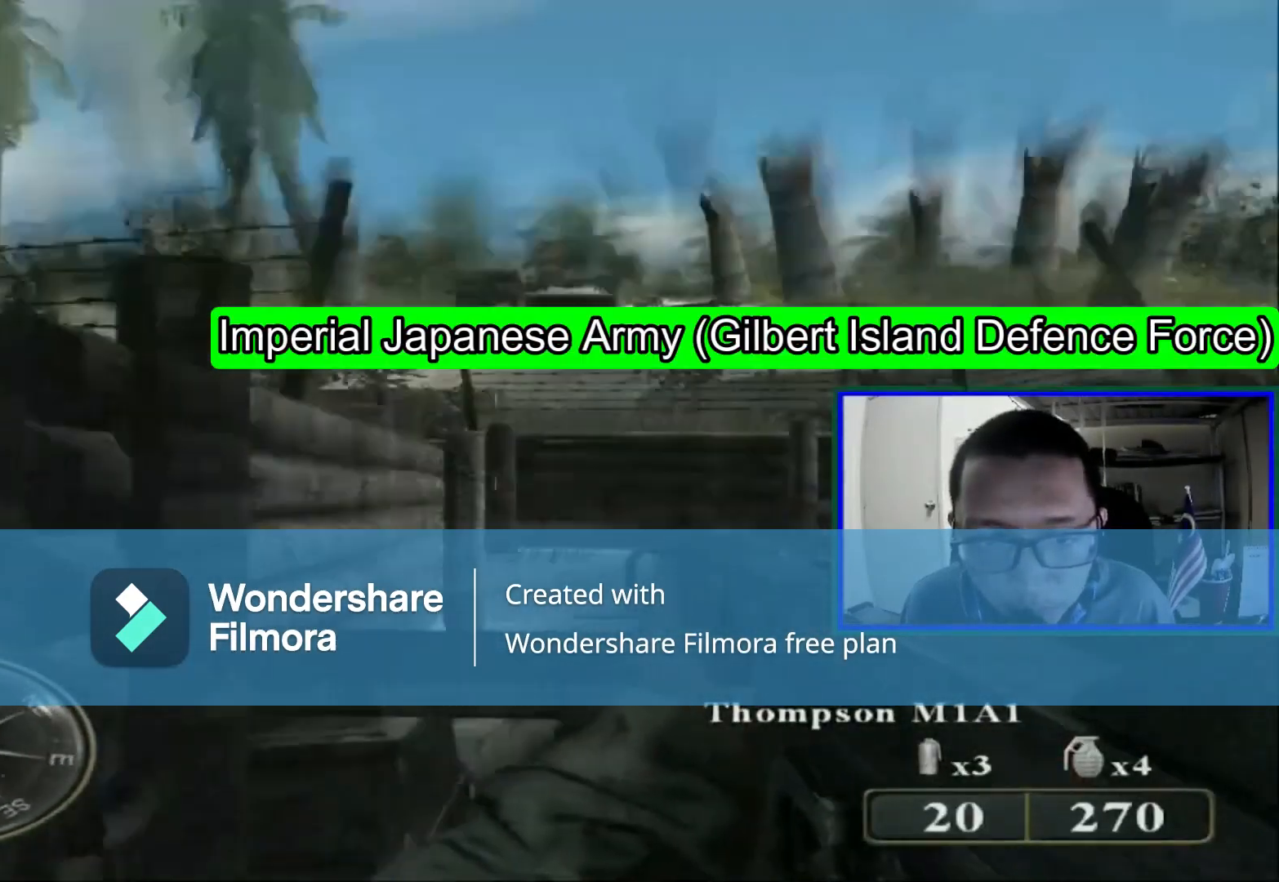
{"buttons": [], "left_stick": "center", "right_stick": "center", "events": [[120, "right_stick", "center"]]}
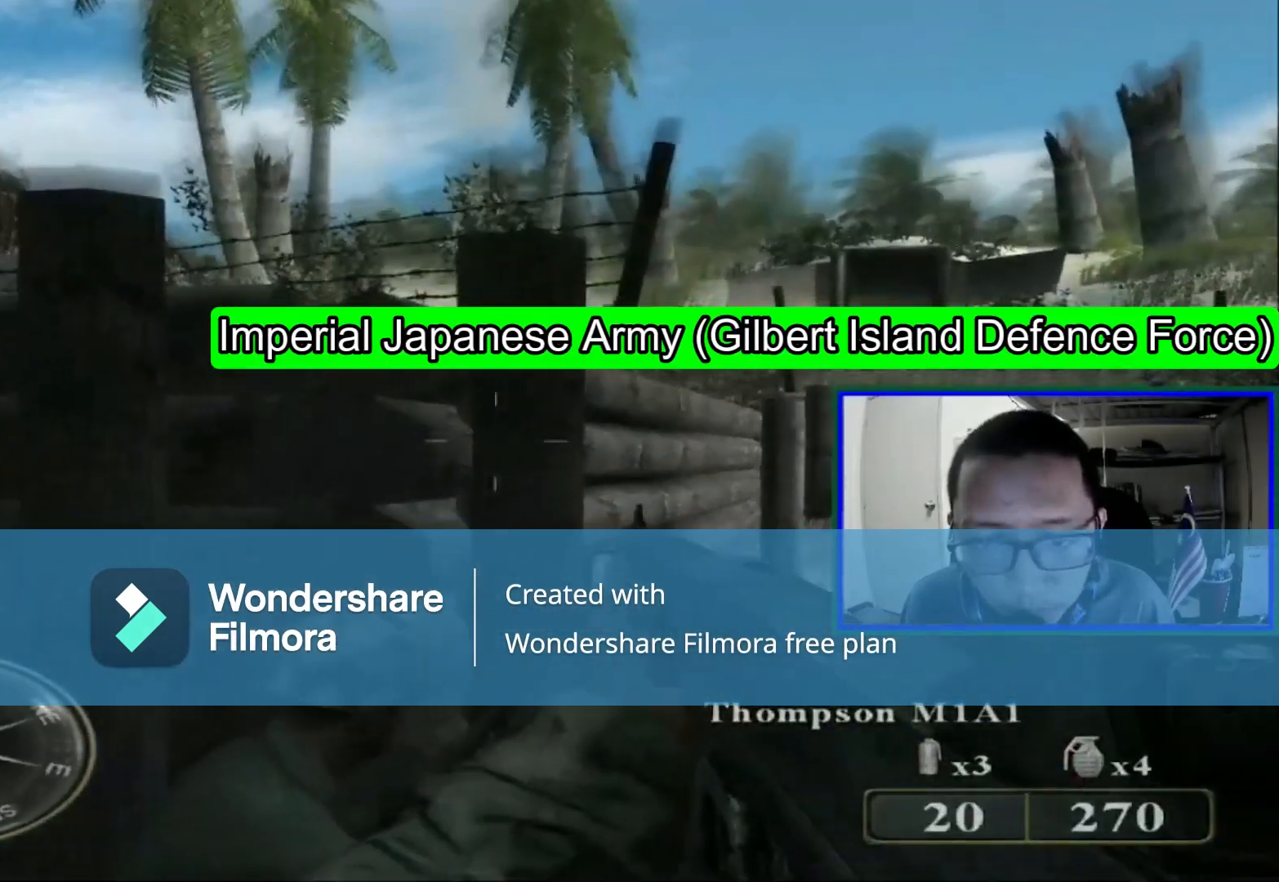
{"buttons": ["DPAD_DOWN"], "left_stick": "center", "right_stick": "left", "events": [[160, "right_stick", "left"], [320, "DPAD_DOWN", "down"]]}
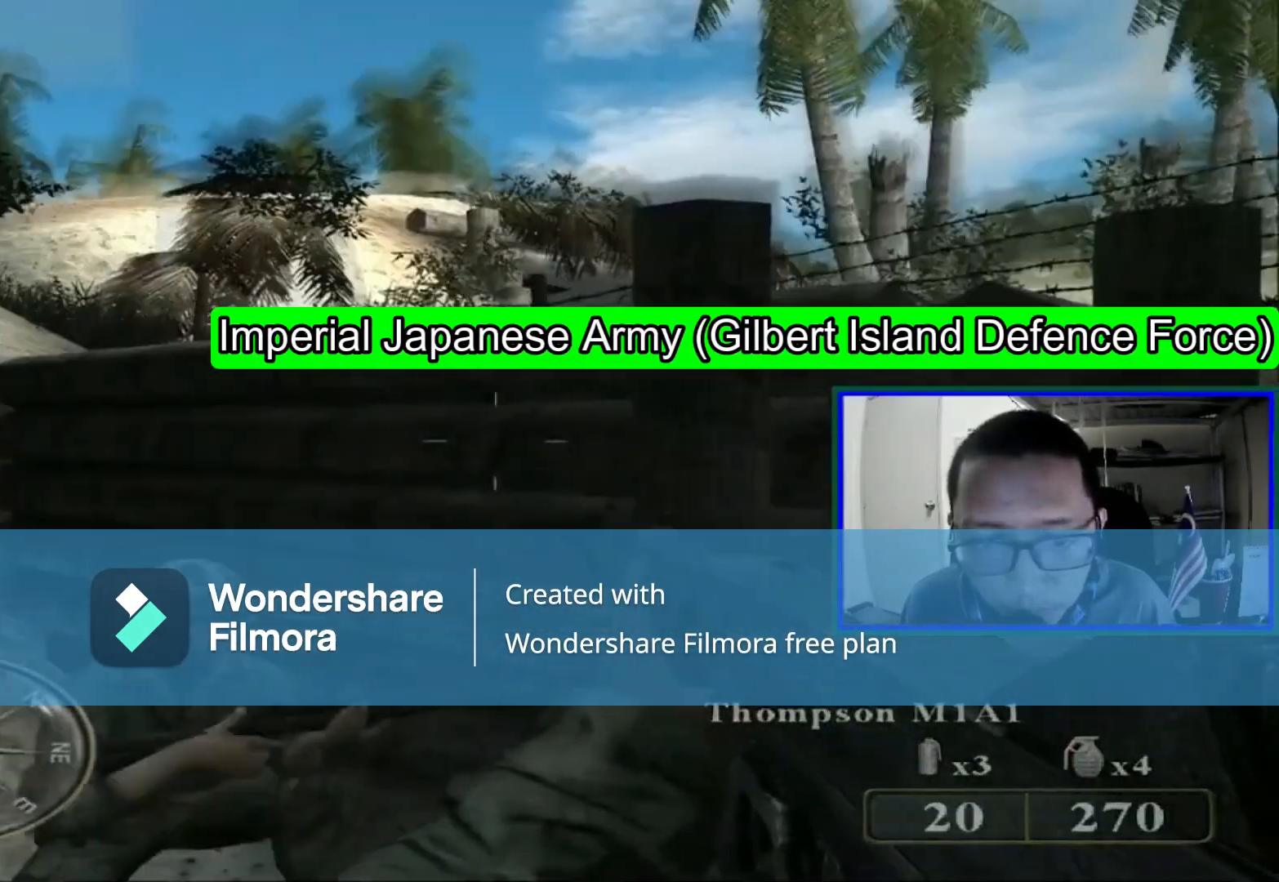
{"buttons": [], "left_stick": "center", "right_stick": "center", "events": [[40, "DPAD_DOWN", "up"], [400, "right_stick", "center"]]}